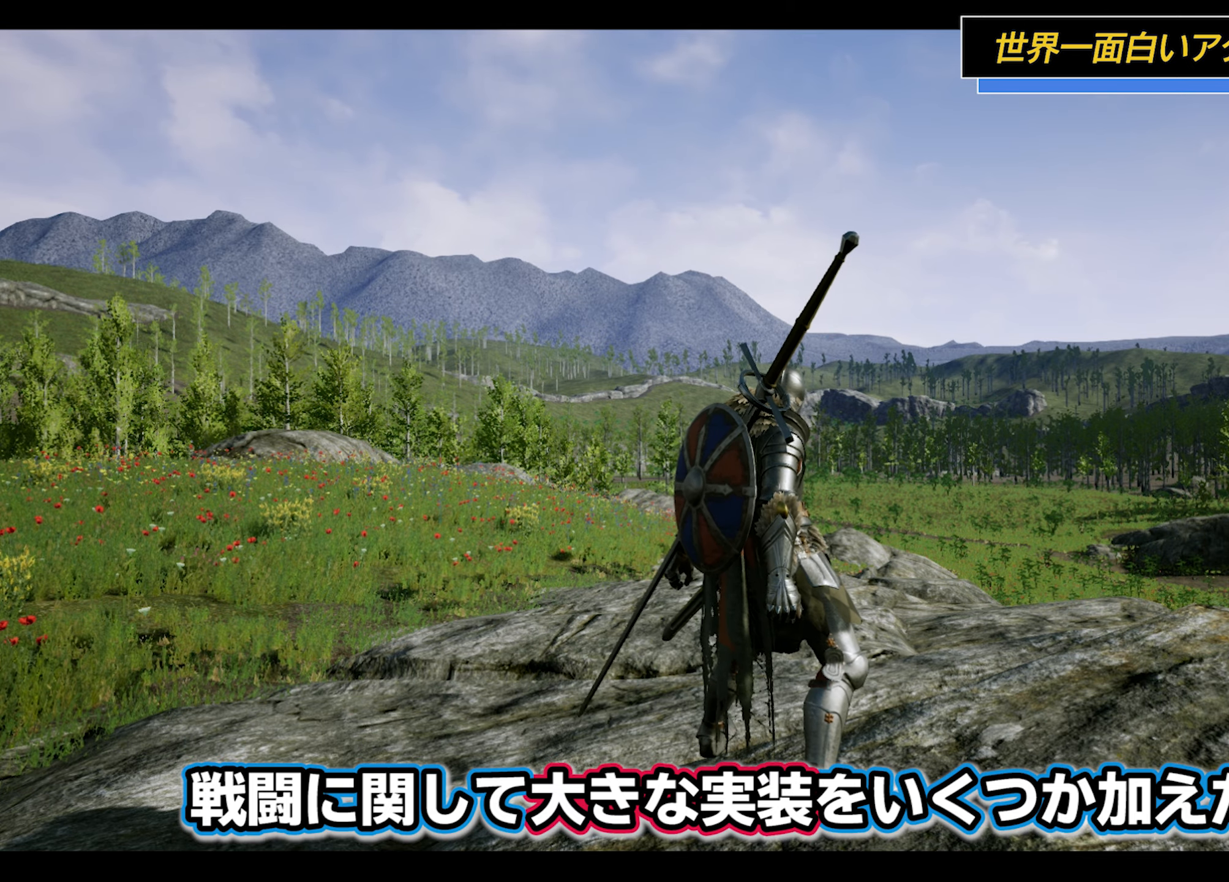
Gameplay with a controller (PlayStation layout); each line is a JSON object with the inputs held at the frame after it. "events" lists button and stick changes between this image and that frame as [ms after this image, input, new state], when the widget could be followed in between.
{"buttons": [], "left_stick": "up", "right_stick": "left", "events": [[300, "left_stick", "up"], [333, "right_stick", "left"]]}
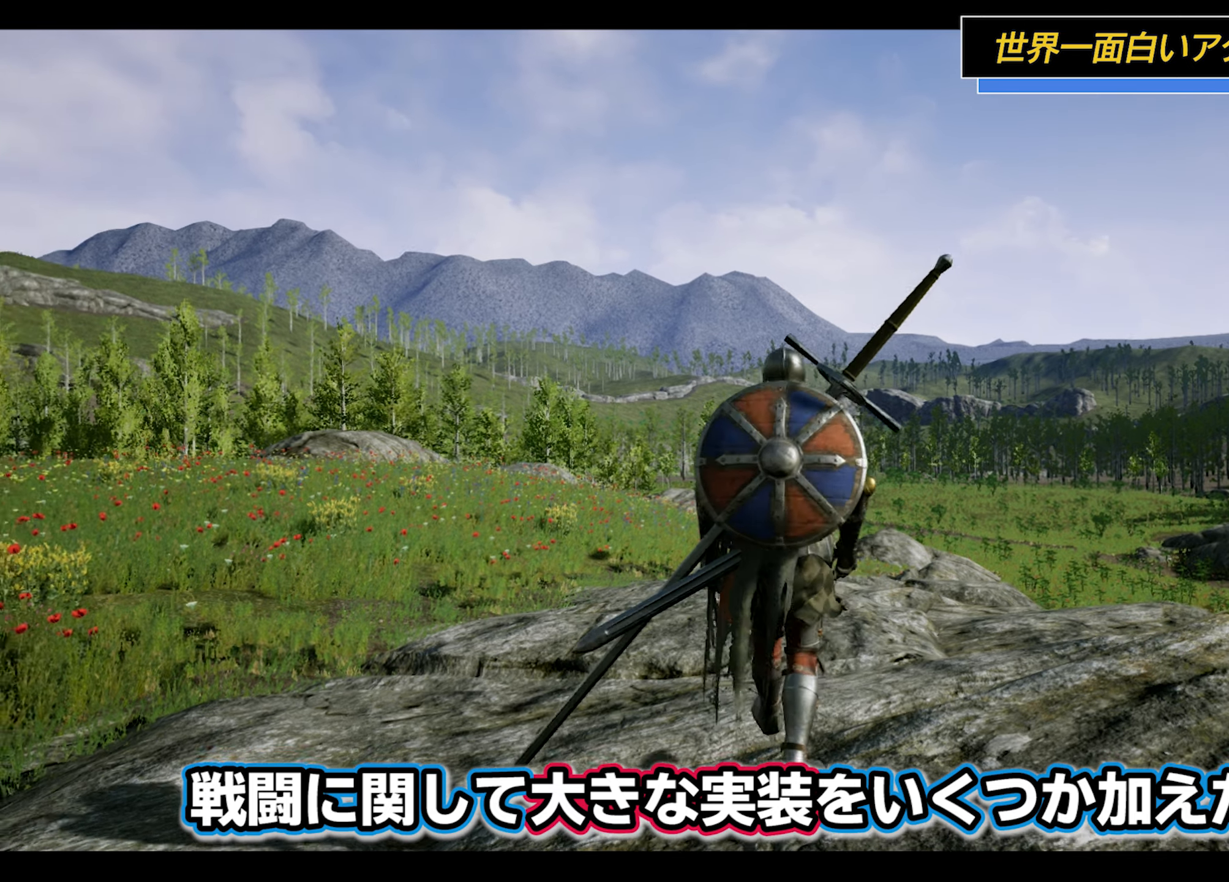
{"buttons": [], "left_stick": "up", "right_stick": "down-left", "events": [[50, "right_stick", "center"], [367, "right_stick", "left"], [450, "right_stick", "down-left"]]}
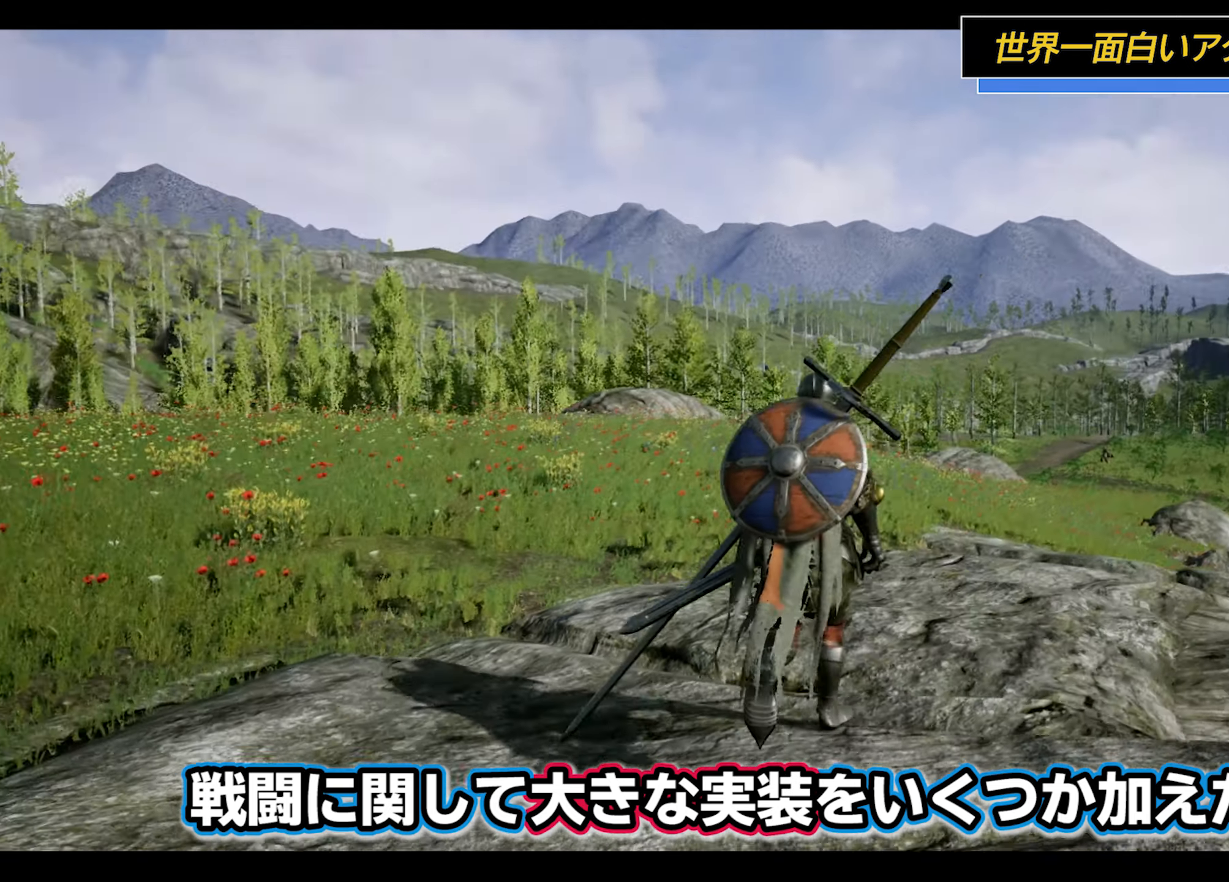
{"buttons": [], "left_stick": "up-right", "right_stick": "center", "events": [[50, "right_stick", "center"], [67, "L2", "down"], [200, "L2", "up"], [367, "left_stick", "up-right"]]}
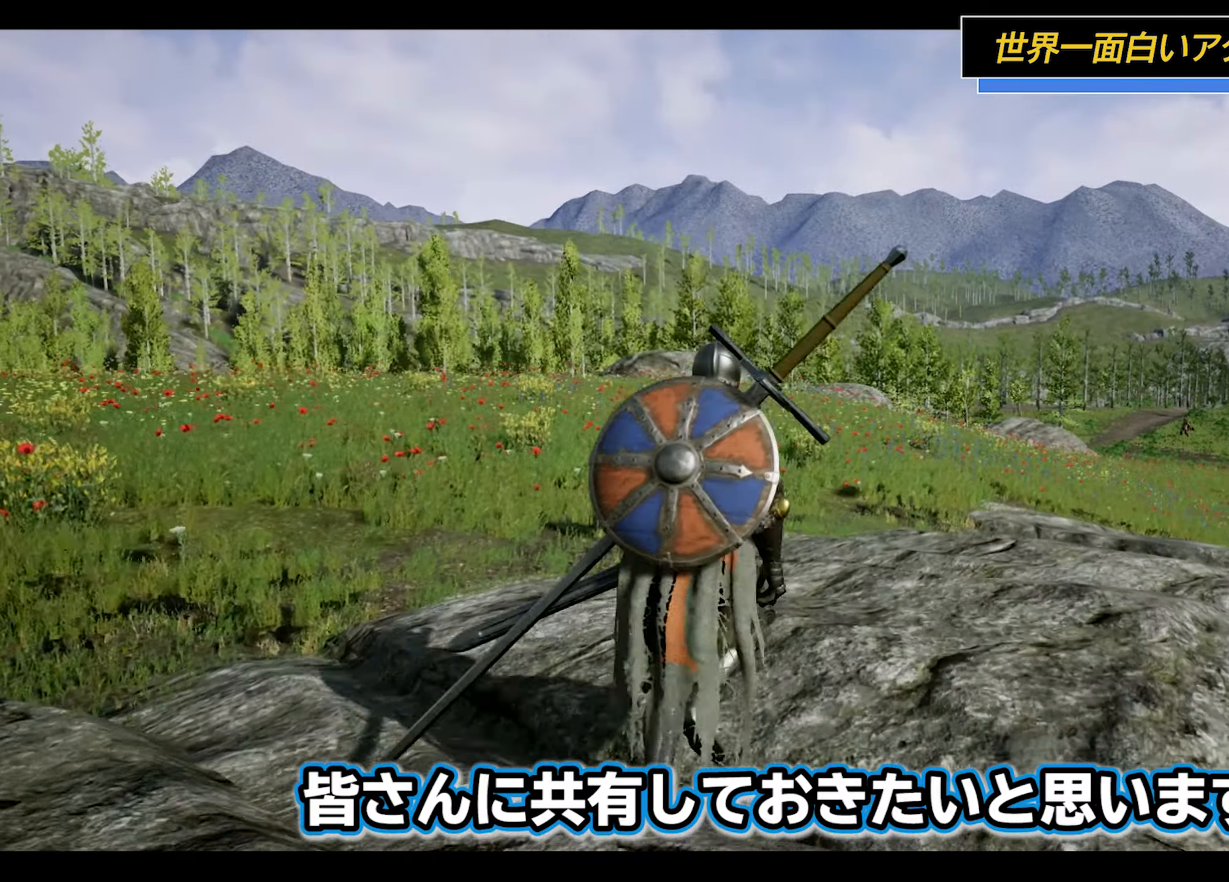
{"buttons": [], "left_stick": "up-right", "right_stick": "center", "events": []}
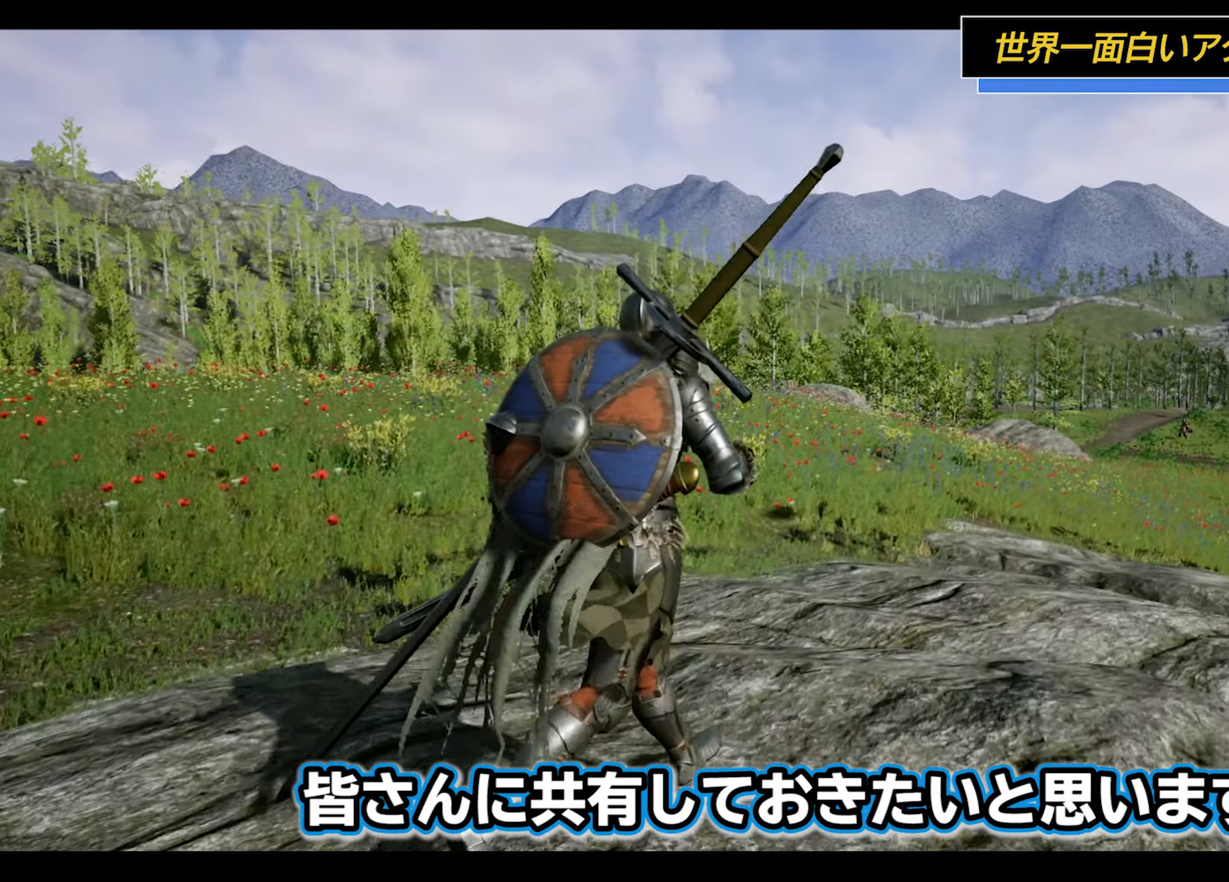
{"buttons": [], "left_stick": "up-right", "right_stick": "center", "events": []}
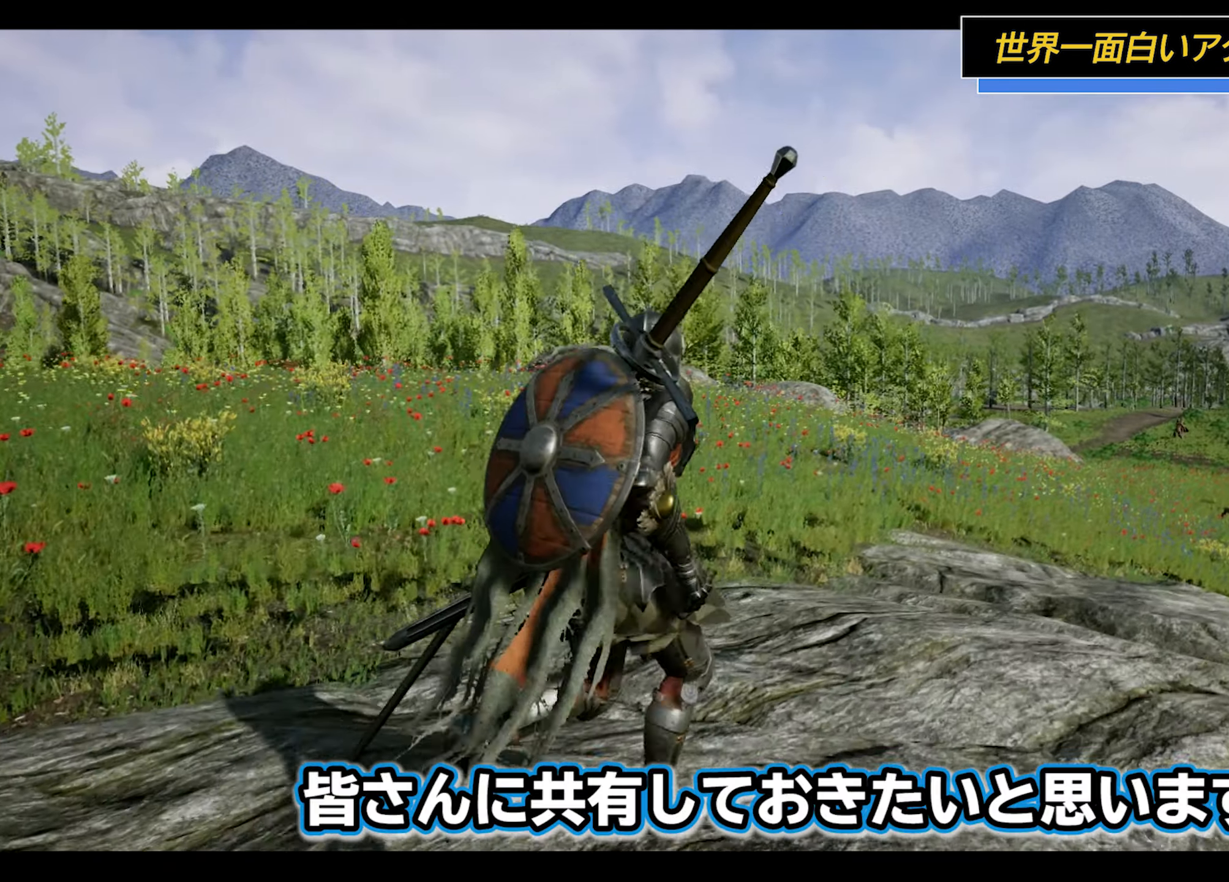
{"buttons": [], "left_stick": "center", "right_stick": "center", "events": [[250, "left_stick", "center"]]}
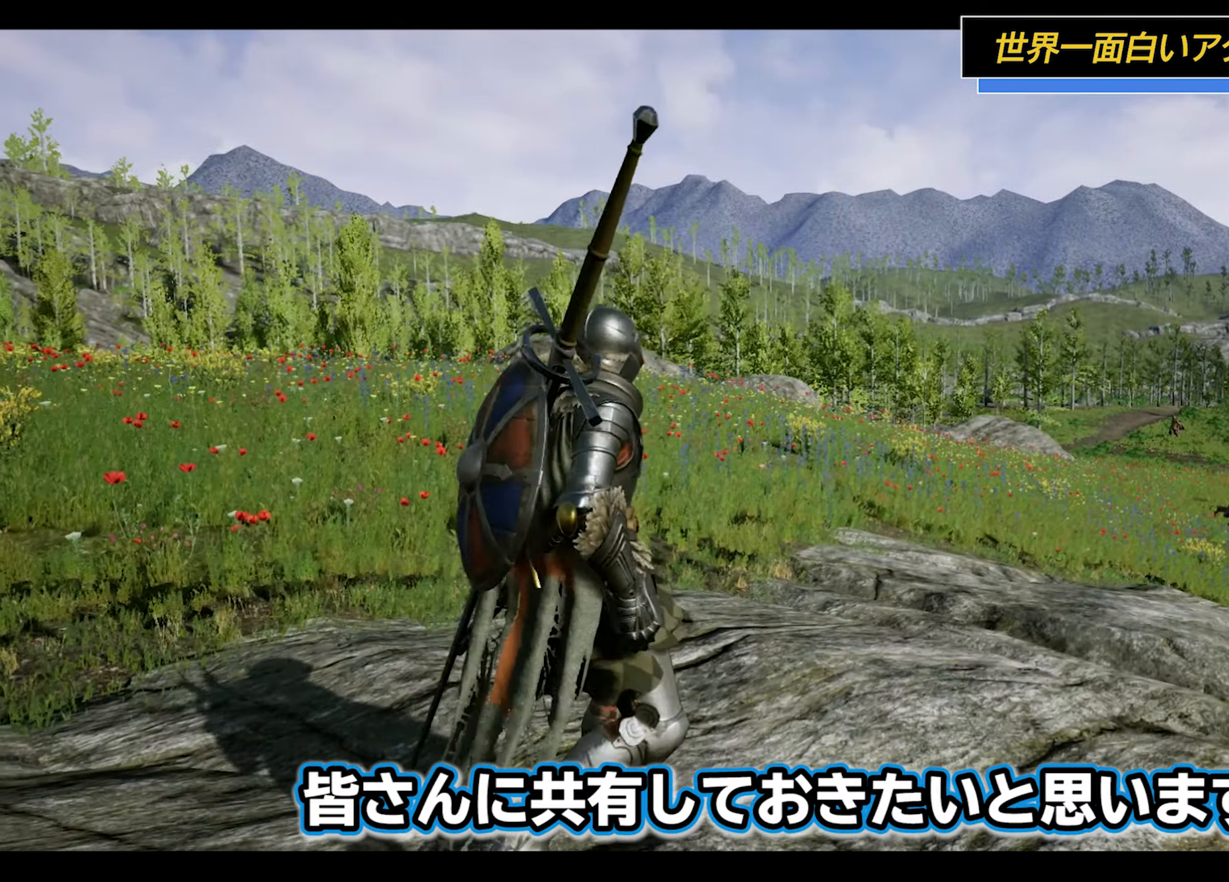
{"buttons": [], "left_stick": "center", "right_stick": "center", "events": [[33, "right_stick", "right"], [167, "right_stick", "center"]]}
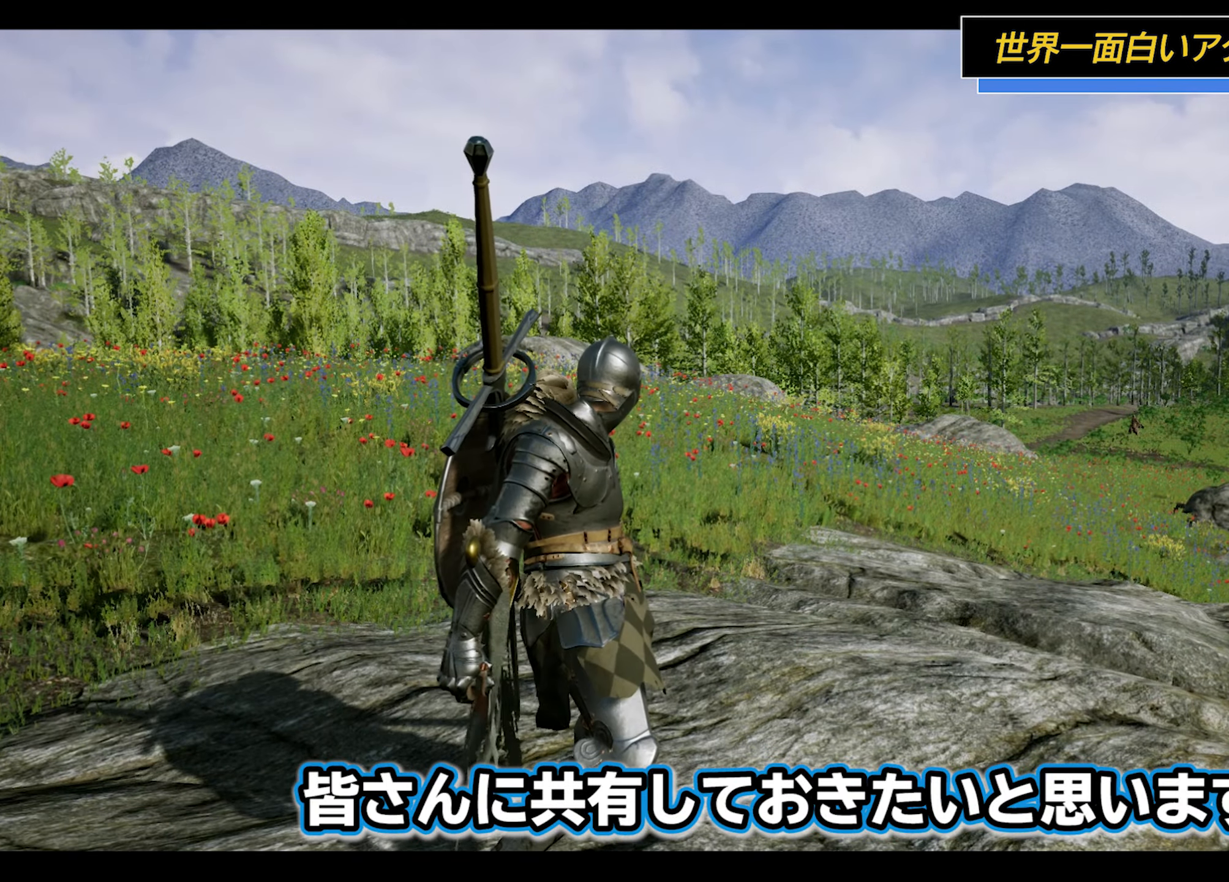
{"buttons": [], "left_stick": "center", "right_stick": "center", "events": []}
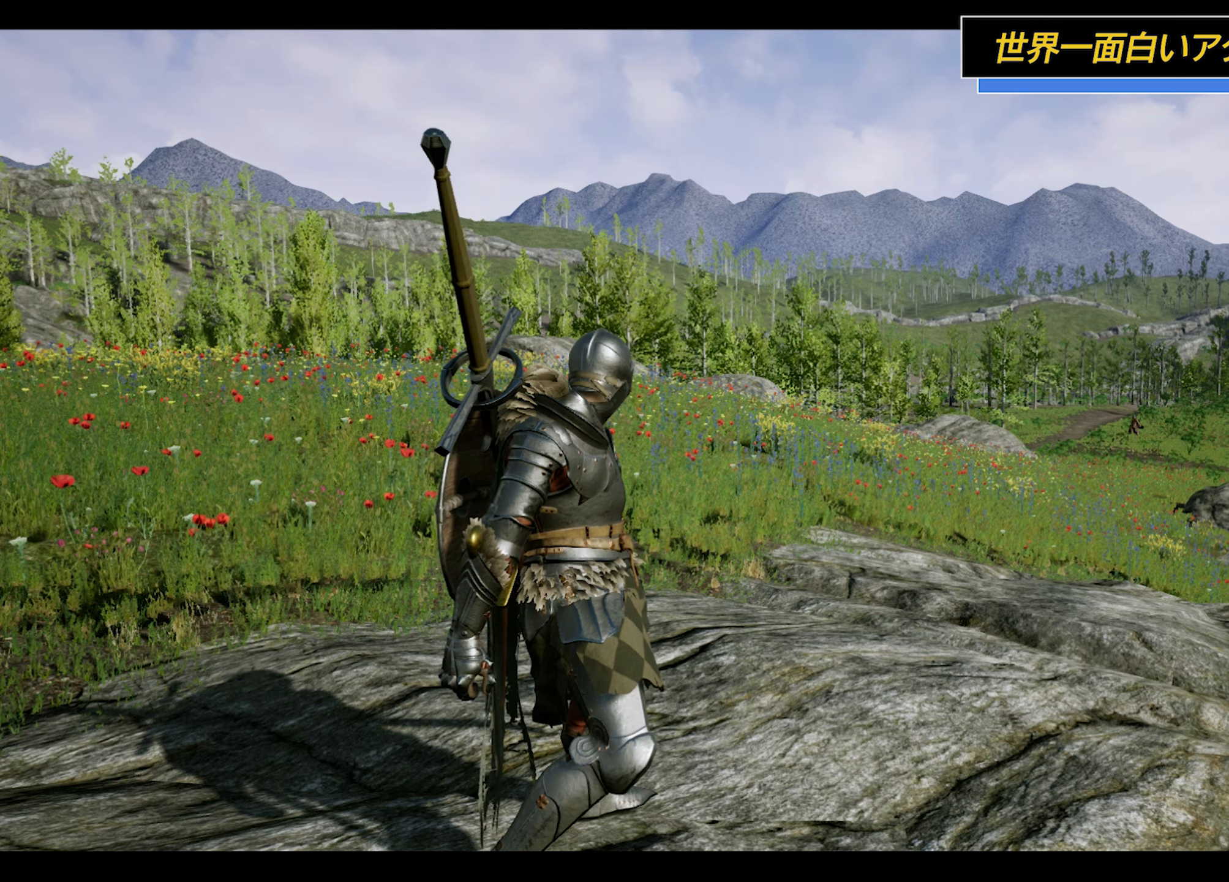
{"buttons": [], "left_stick": "center", "right_stick": "center", "events": []}
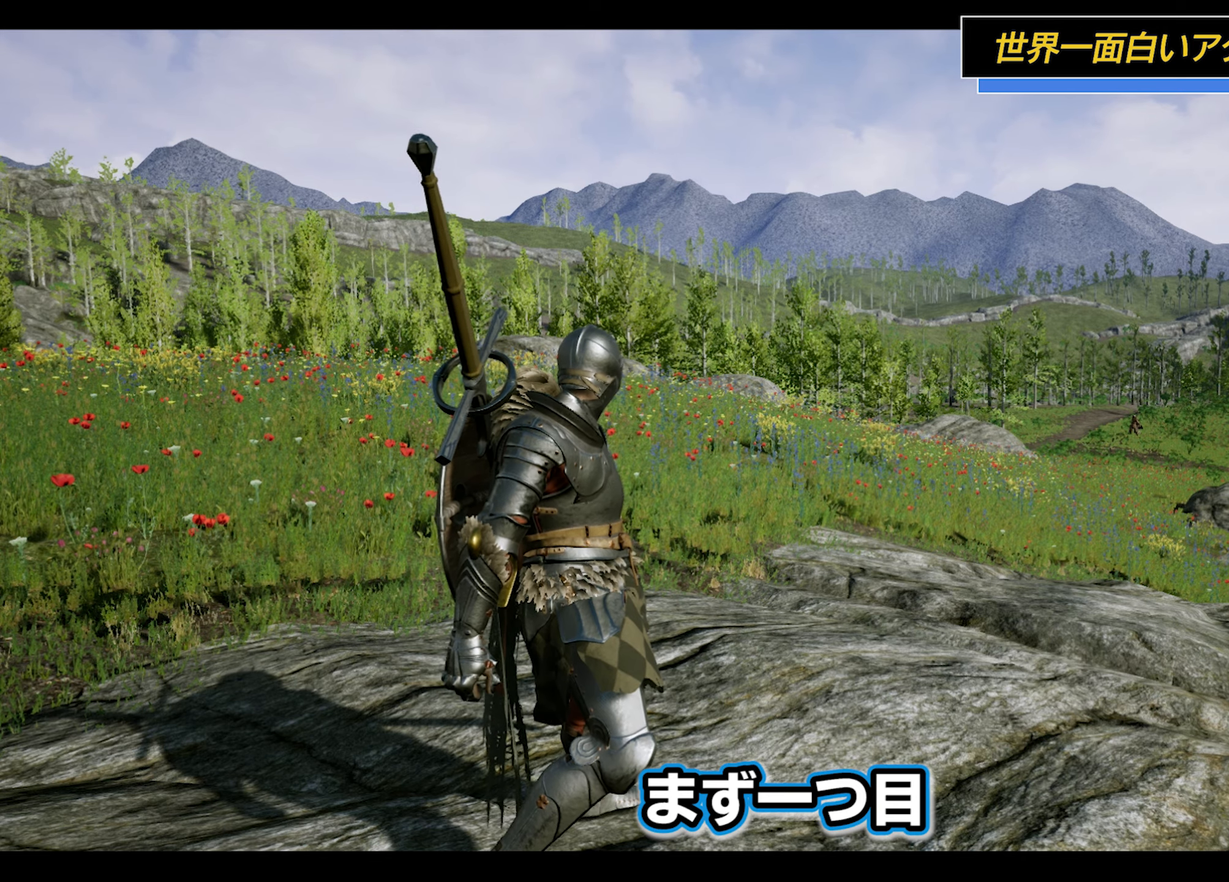
{"buttons": [], "left_stick": "center", "right_stick": "center", "events": []}
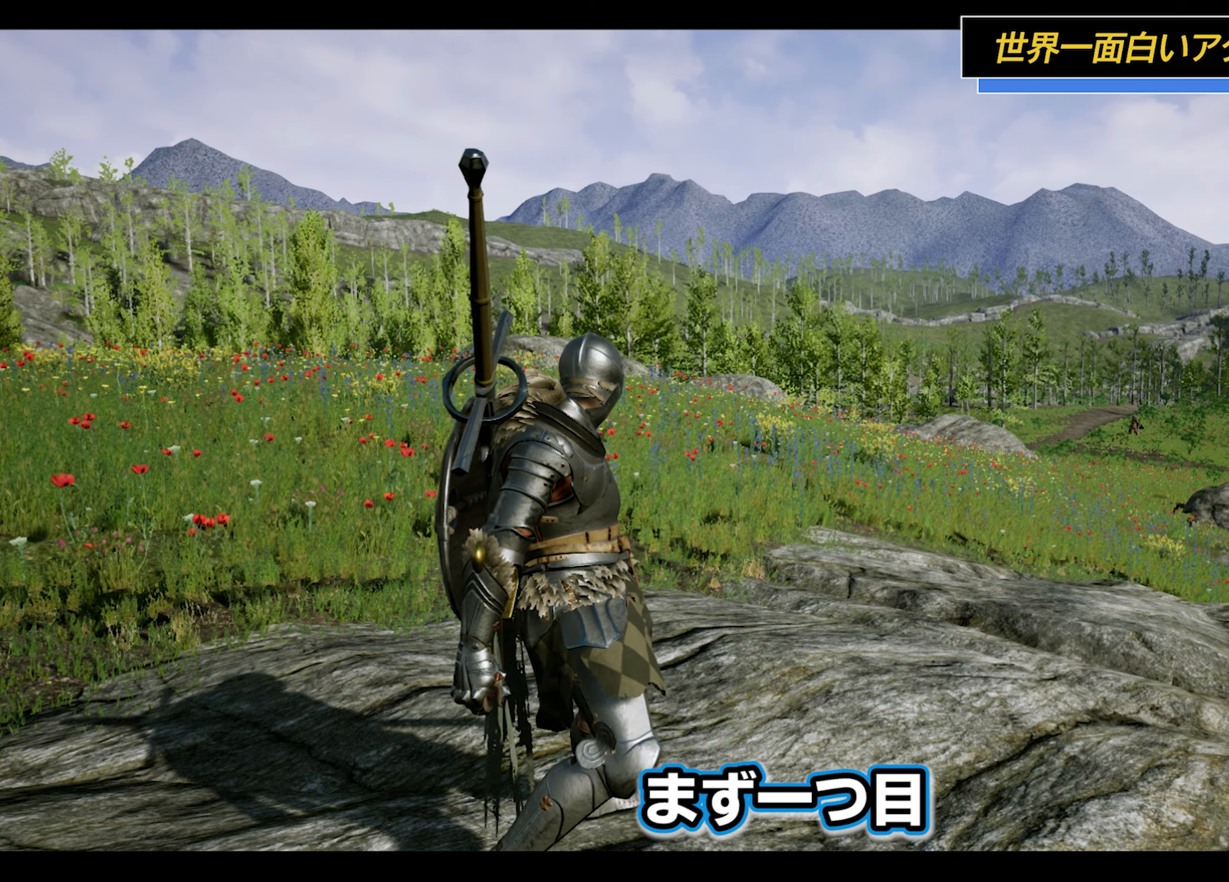
{"buttons": [], "left_stick": "center", "right_stick": "center", "events": []}
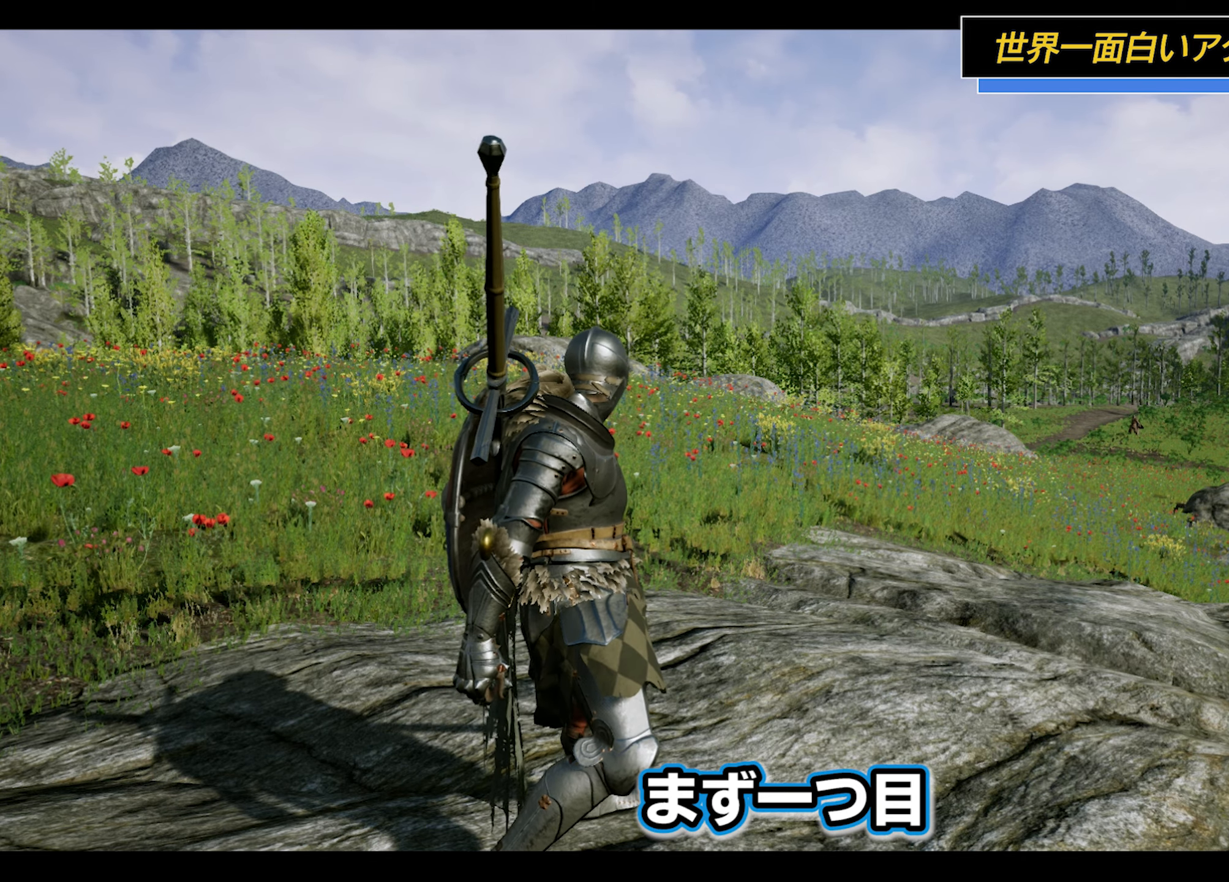
{"buttons": [], "left_stick": "center", "right_stick": "center", "events": []}
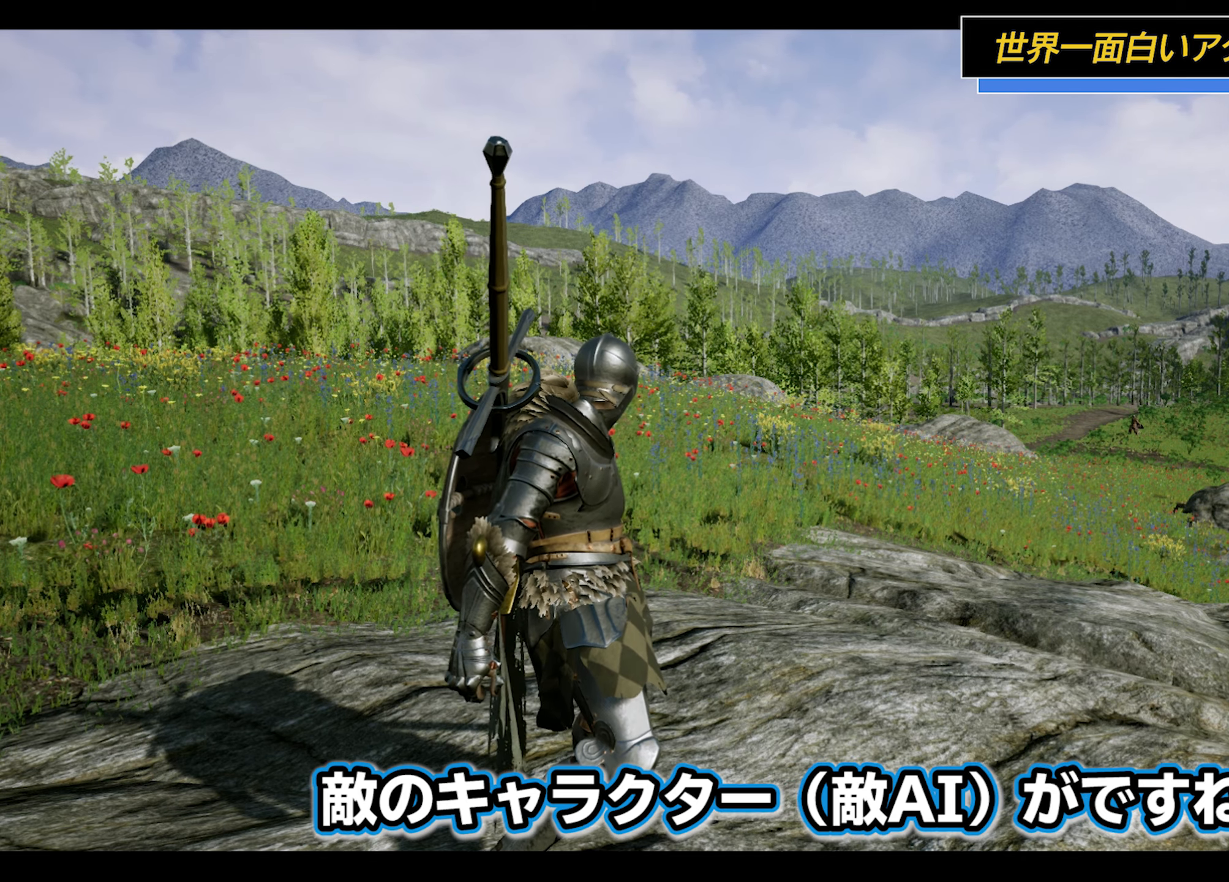
{"buttons": [], "left_stick": "center", "right_stick": "center", "events": []}
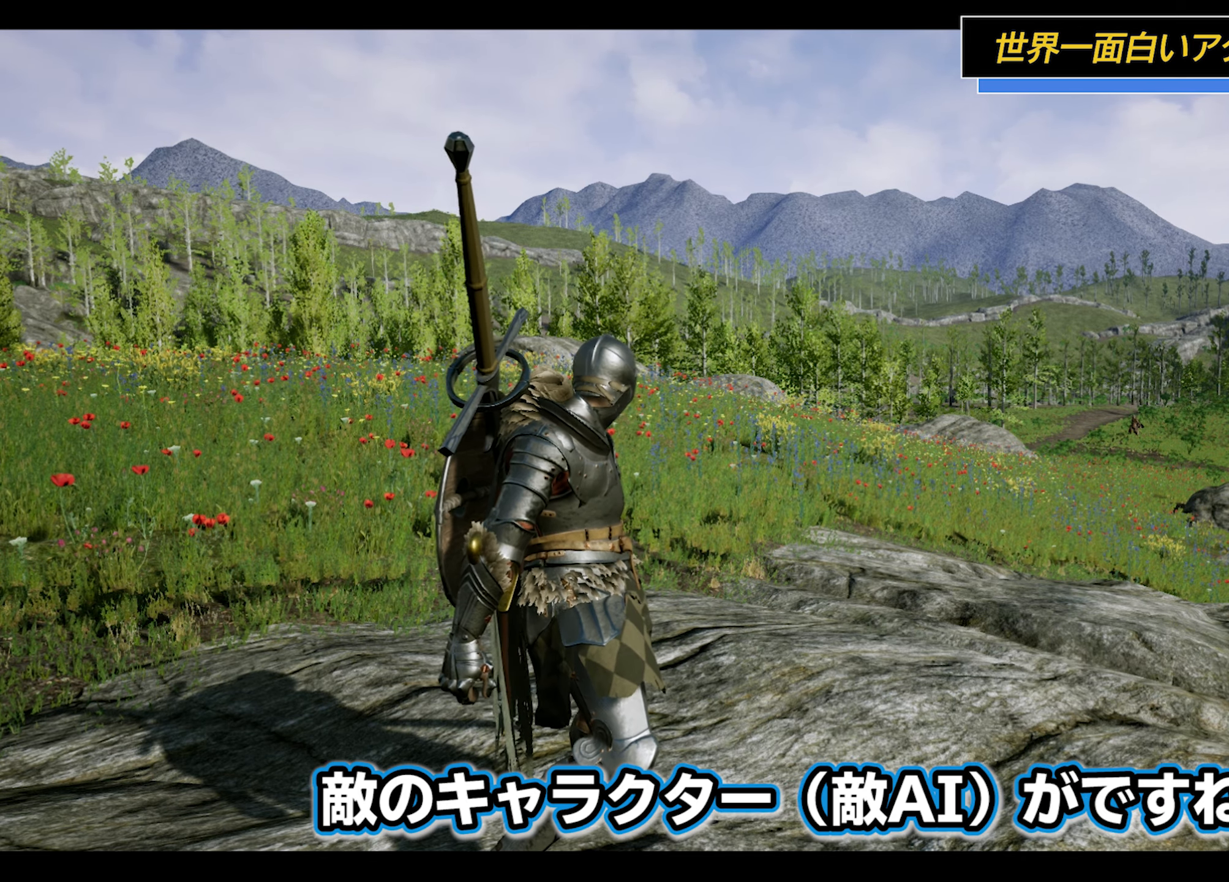
{"buttons": [], "left_stick": "center", "right_stick": "center", "events": []}
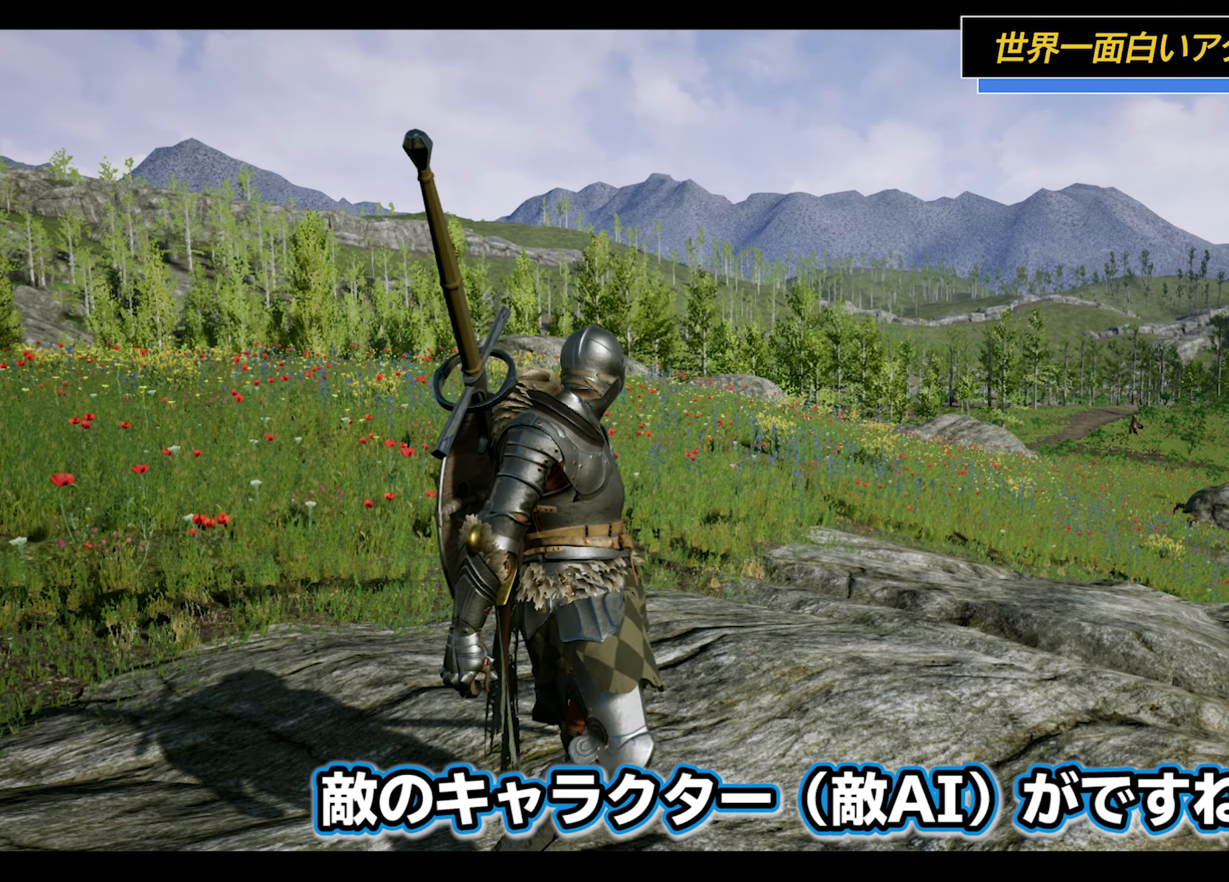
{"buttons": [], "left_stick": "center", "right_stick": "center", "events": []}
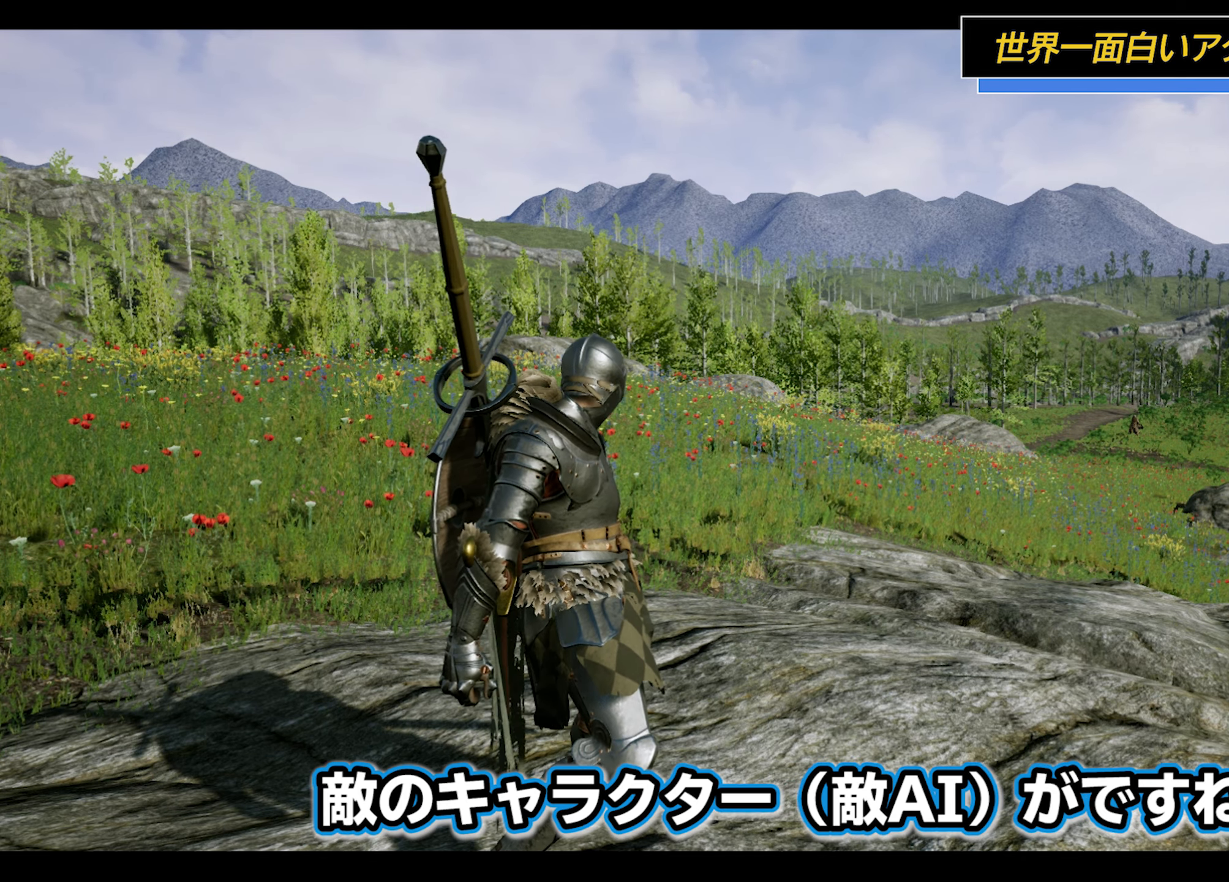
{"buttons": [], "left_stick": "center", "right_stick": "center", "events": [[300, "SQUARE", "down"], [450, "SQUARE", "up"]]}
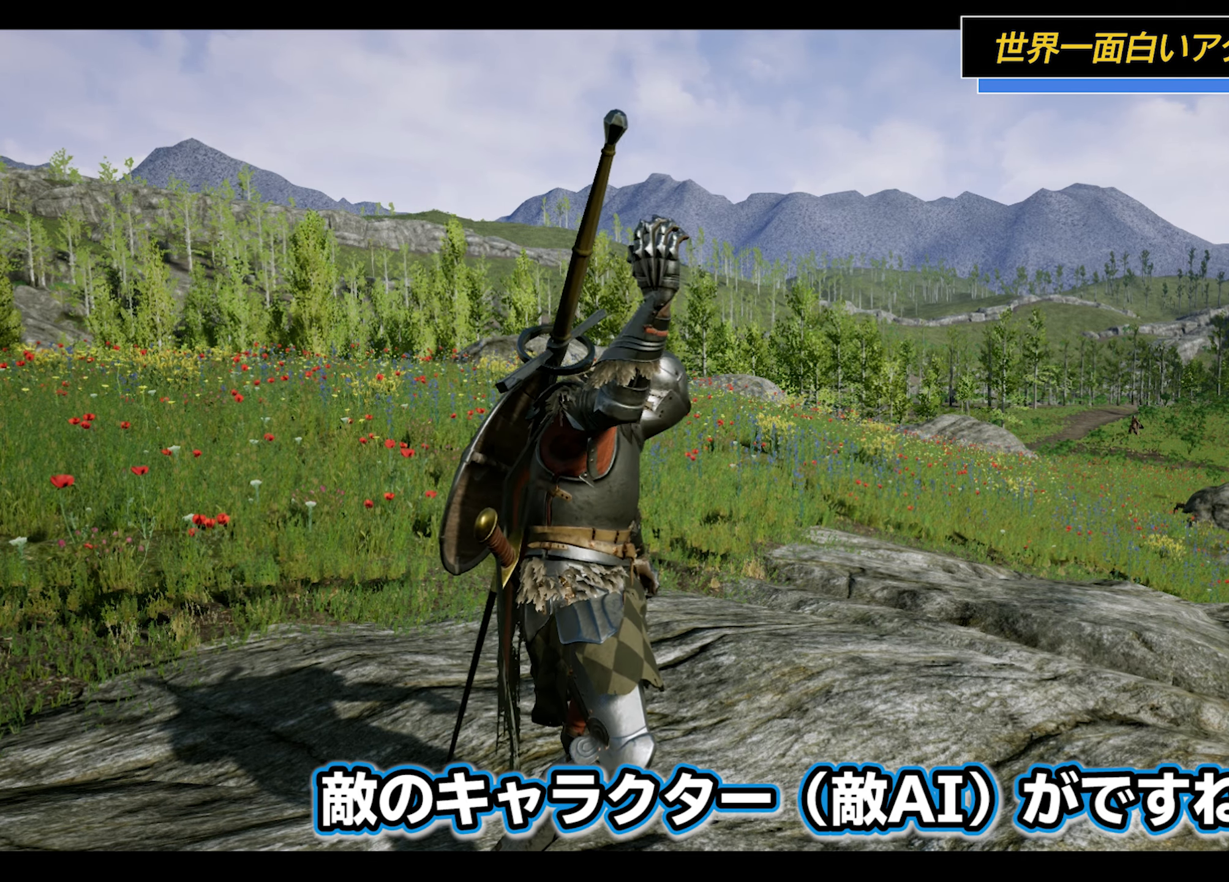
{"buttons": [], "left_stick": "center", "right_stick": "center", "events": []}